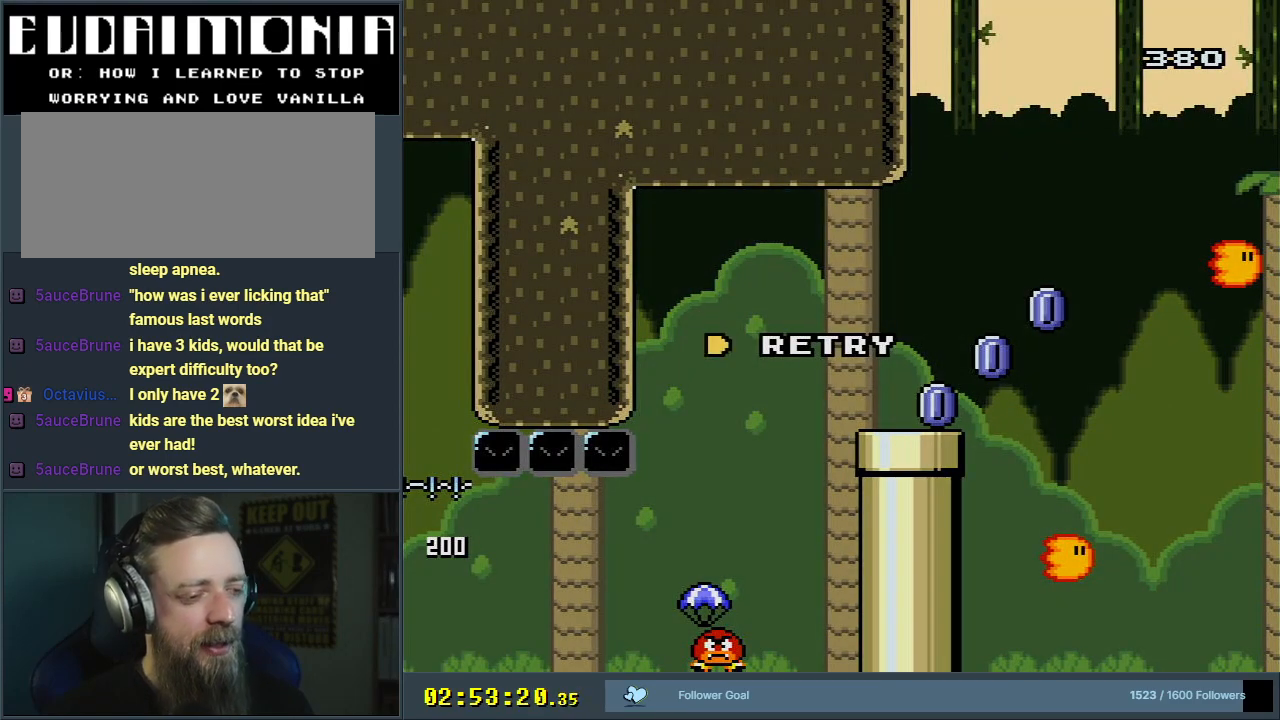
Gameplay with a controller (Nintendo layout); each line is a JSON object with the inputs held at the frame after it. "events" lists button and stick changes between this image and that frame as [ms after this image, input, new state], when the widget could be followed in between. Not read: L3 R3.
{"buttons": [], "events": []}
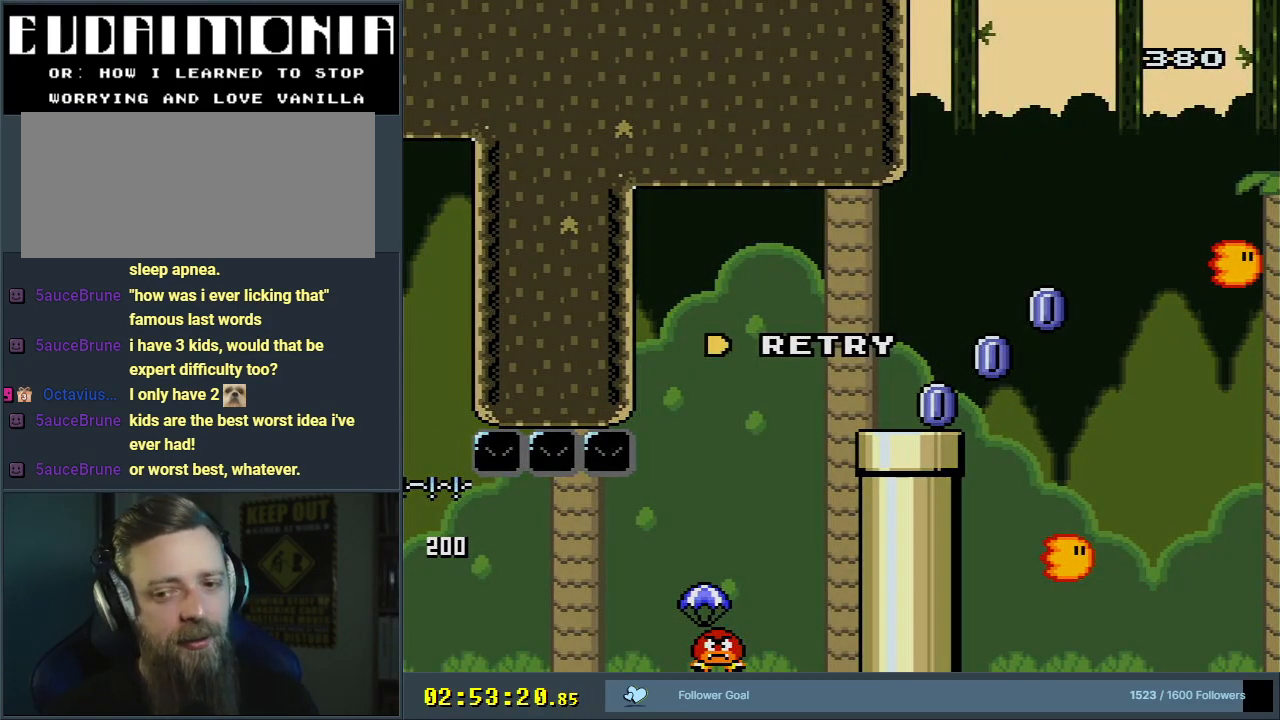
{"buttons": [], "events": []}
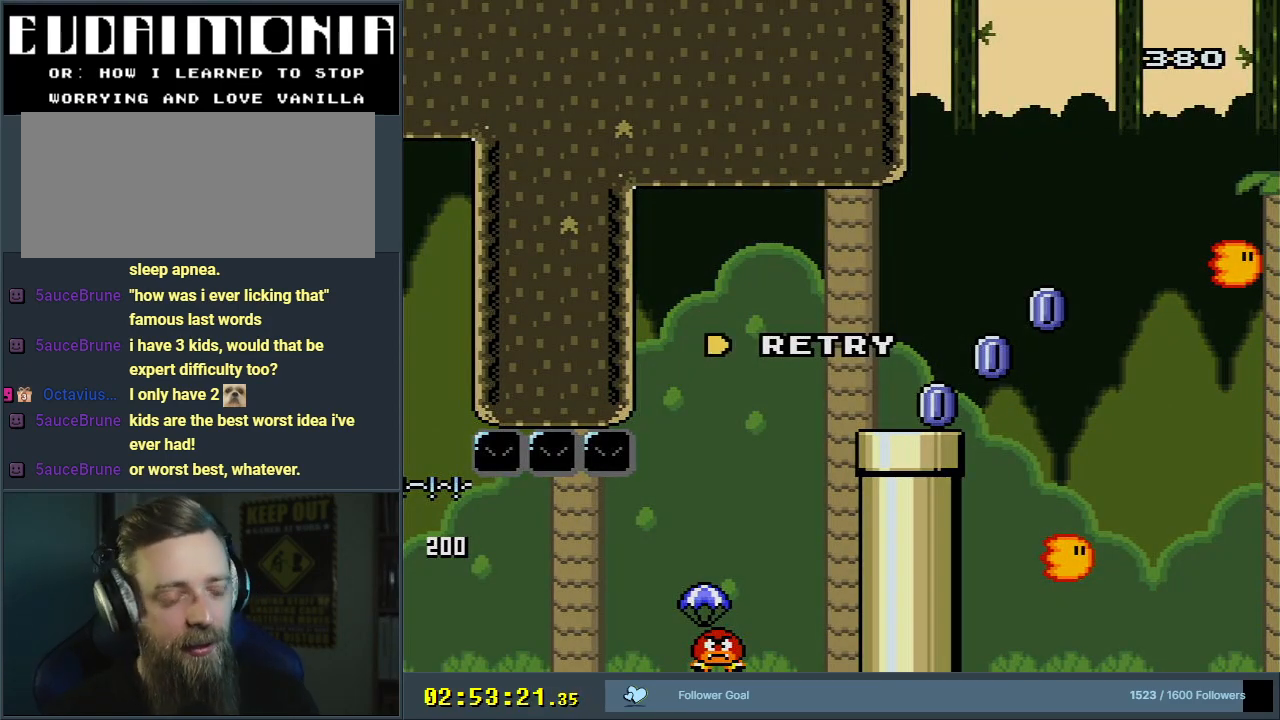
{"buttons": ["A"], "events": [[400, "A", "down"]]}
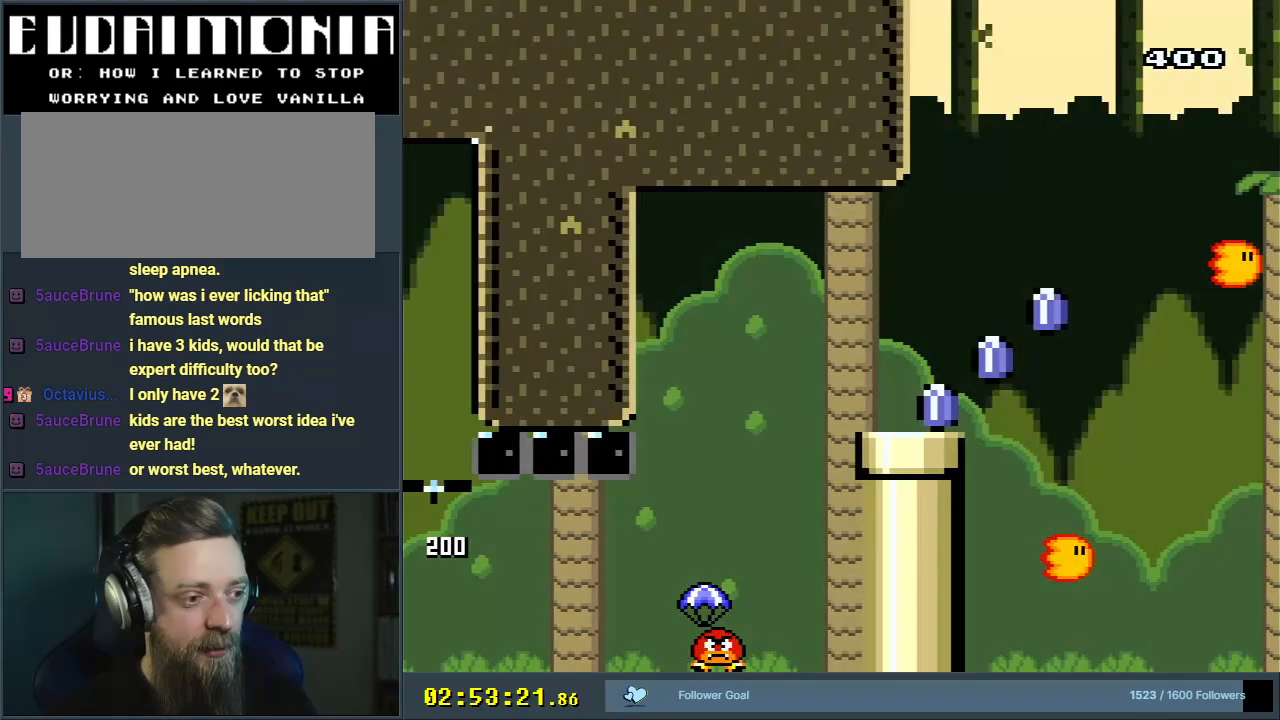
{"buttons": [], "events": [[33, "A", "up"]]}
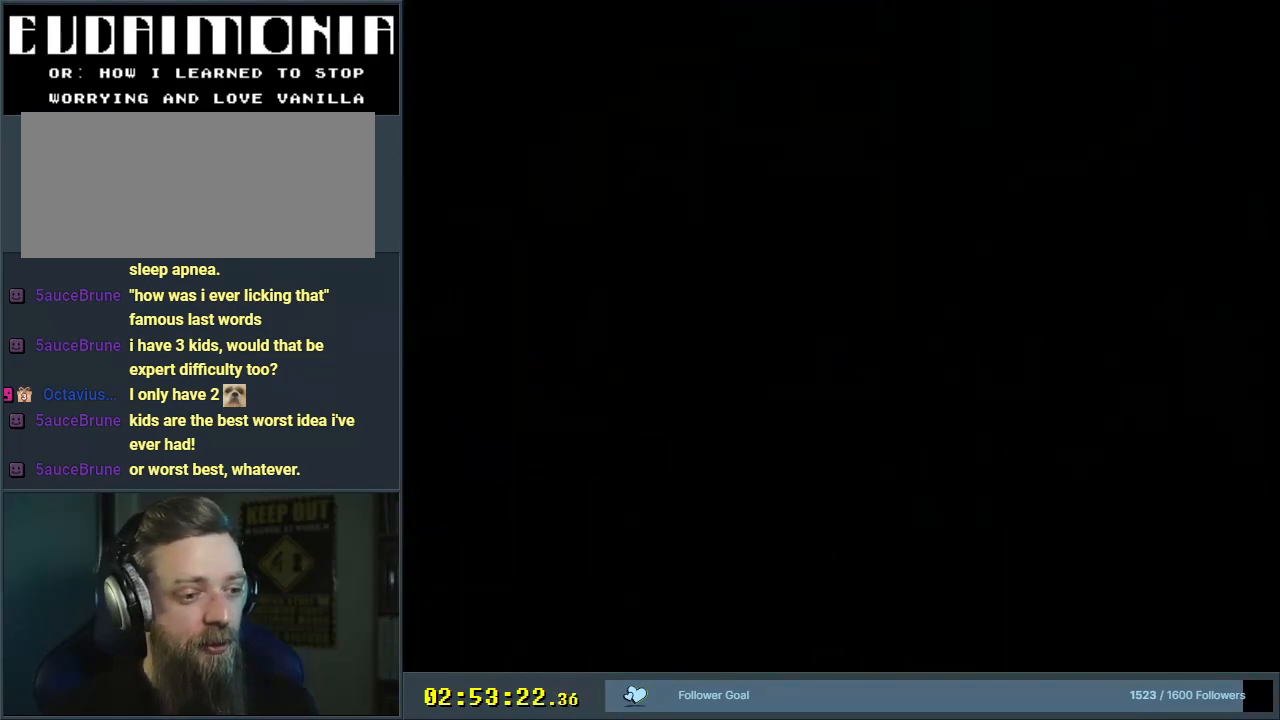
{"buttons": [], "events": []}
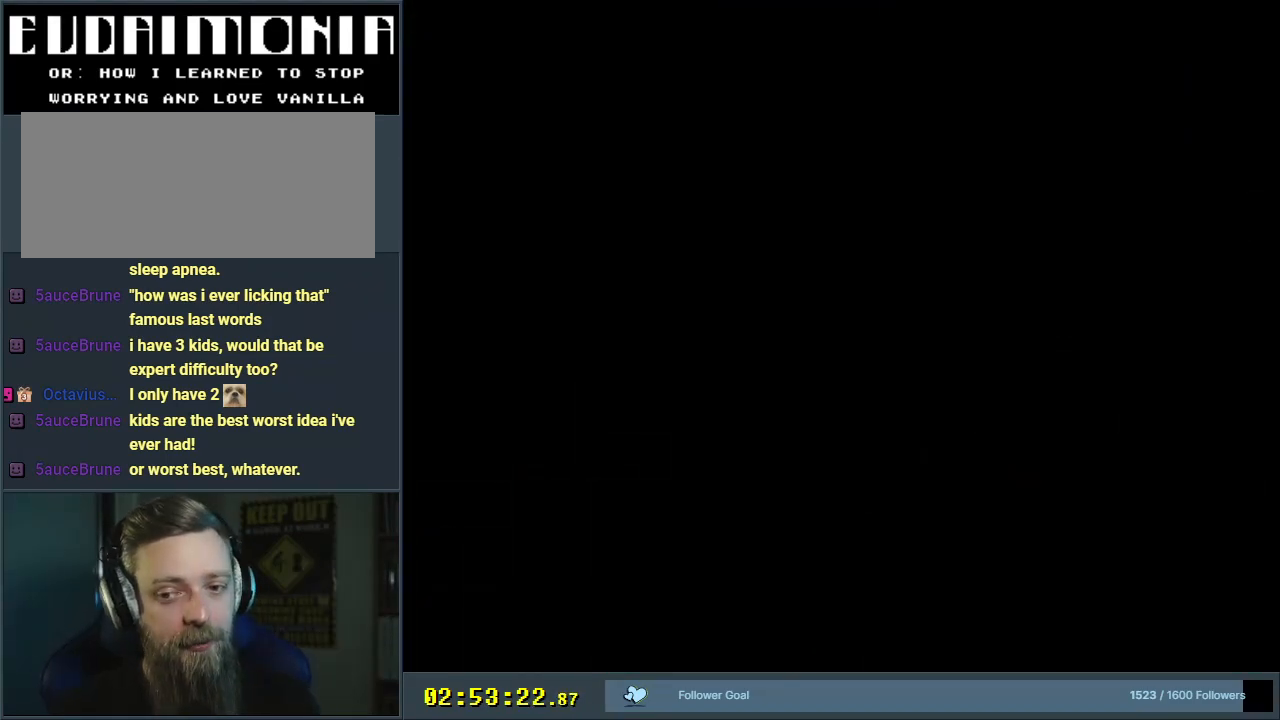
{"buttons": ["B", "Y"], "events": [[267, "B", "down"], [367, "Y", "down"]]}
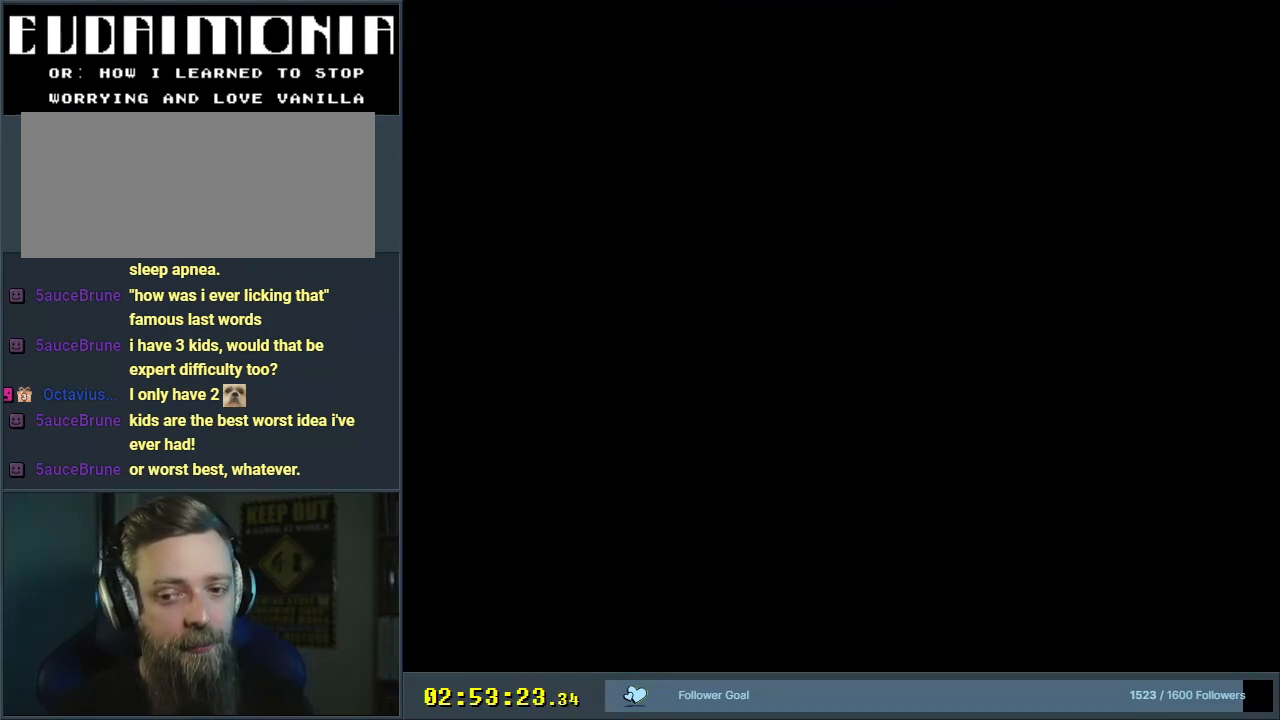
{"buttons": ["B", "Y"], "events": []}
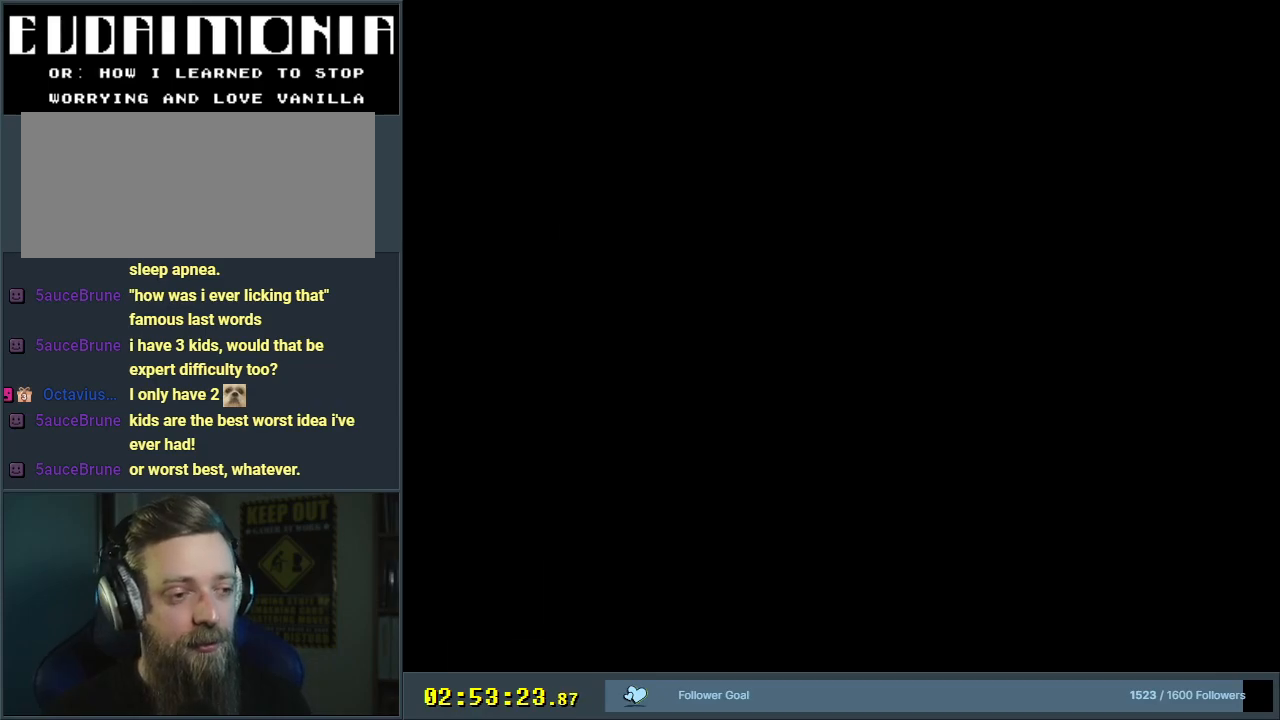
{"buttons": ["Y", "DPAD_RIGHT"], "events": [[183, "B", "up"], [250, "DPAD_RIGHT", "down"]]}
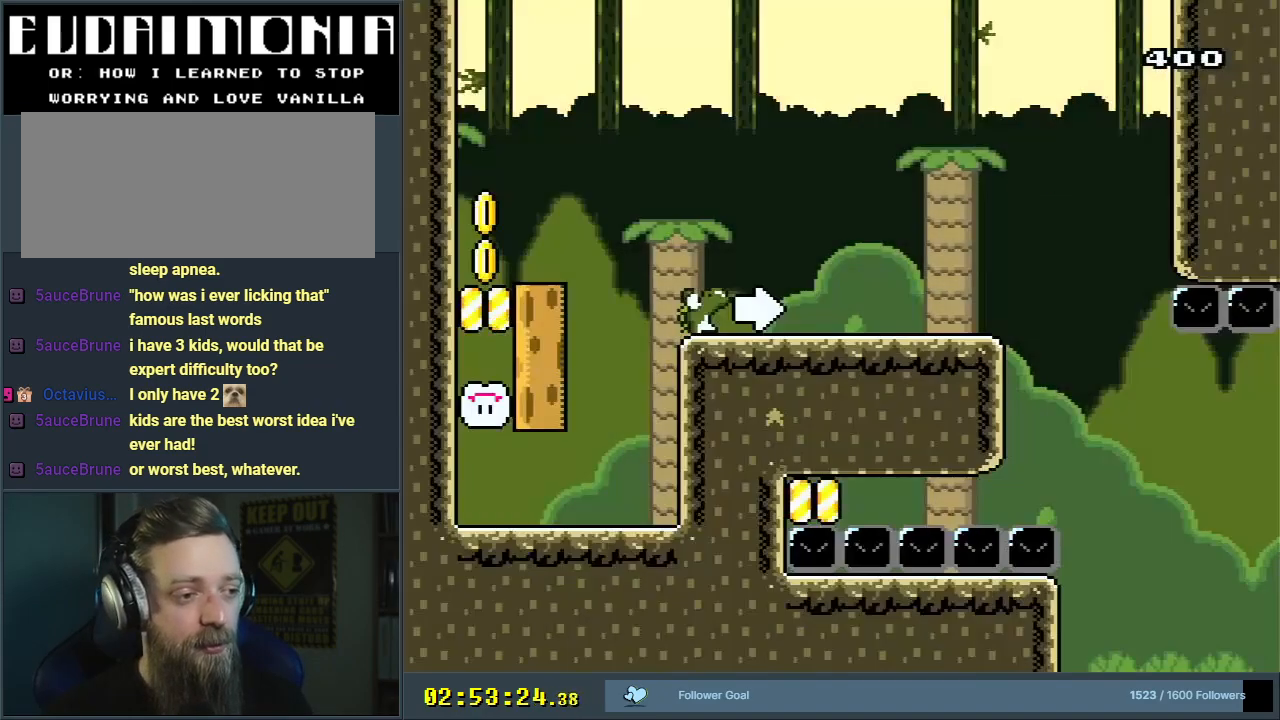
{"buttons": ["B", "Y", "DPAD_UP"], "events": [[400, "B", "down"], [450, "DPAD_RIGHT", "up"], [483, "DPAD_UP", "down"]]}
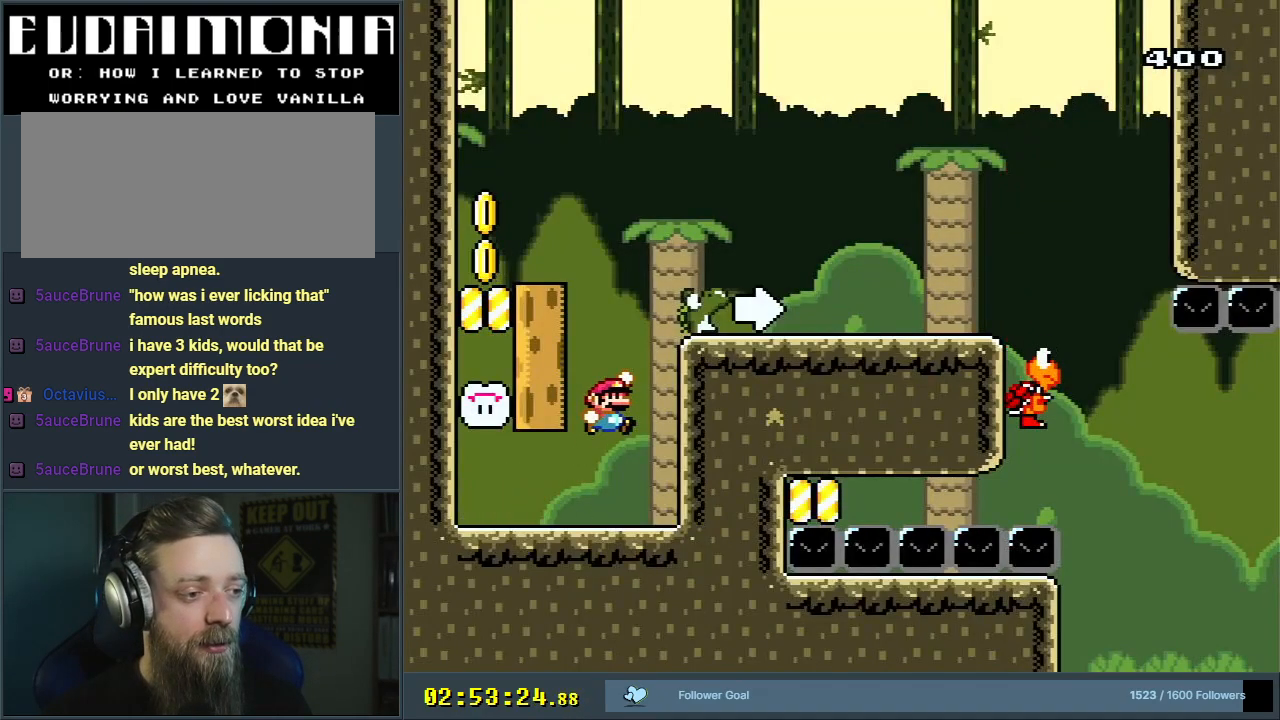
{"buttons": ["A", "X", "DPAD_RIGHT"], "events": [[17, "DPAD_LEFT", "down"], [17, "DPAD_UP", "up"], [100, "DPAD_LEFT", "up"], [100, "DPAD_RIGHT", "down"], [433, "A", "down"], [433, "X", "down"], [483, "B", "up"], [500, "Y", "up"]]}
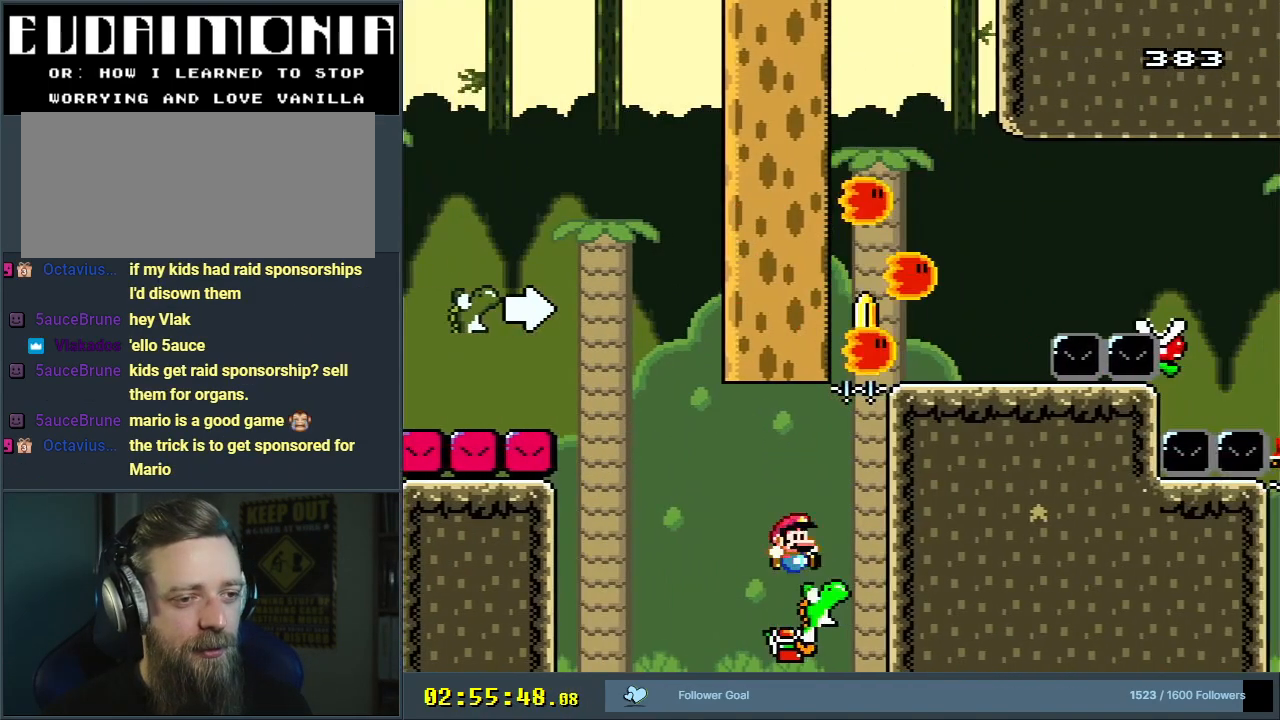
{"buttons": ["Y", "DPAD_RIGHT"], "events": [[333, "A", "up"], [467, "X", "up"], [500, "Y", "down"]]}
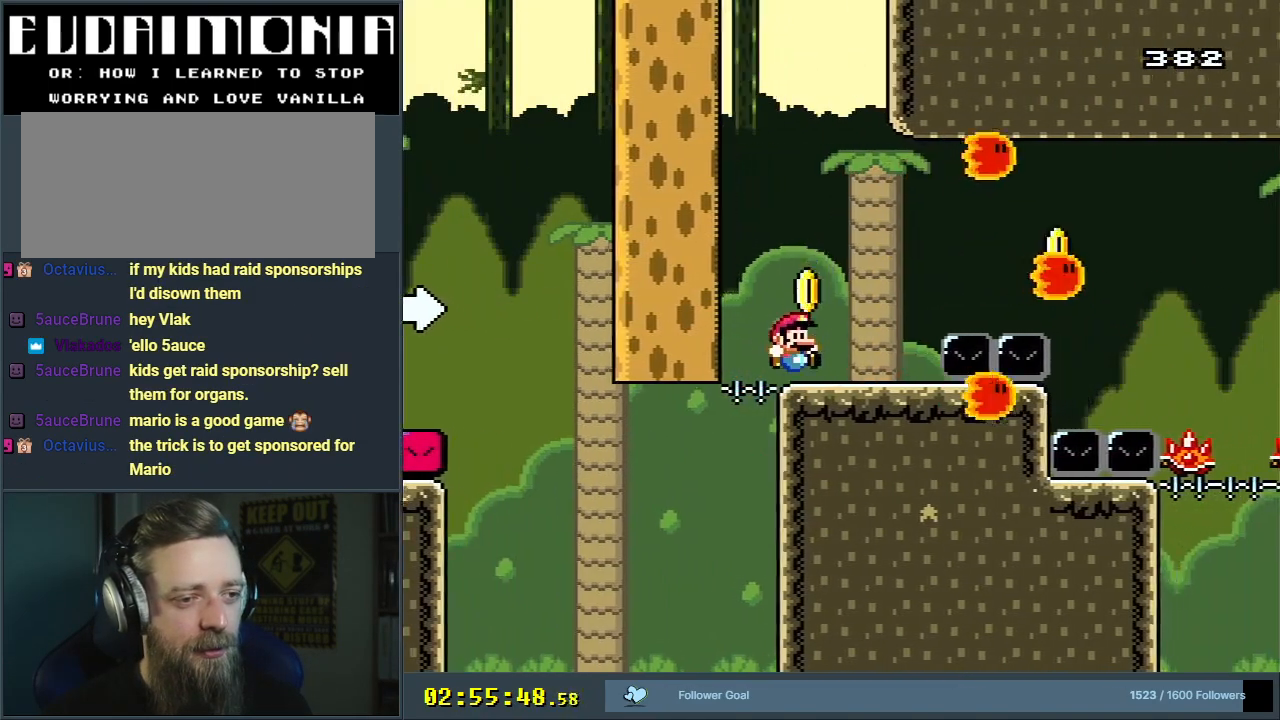
{"buttons": ["B", "Y", "DPAD_RIGHT"], "events": [[133, "B", "down"], [250, "B", "up"], [417, "B", "down"]]}
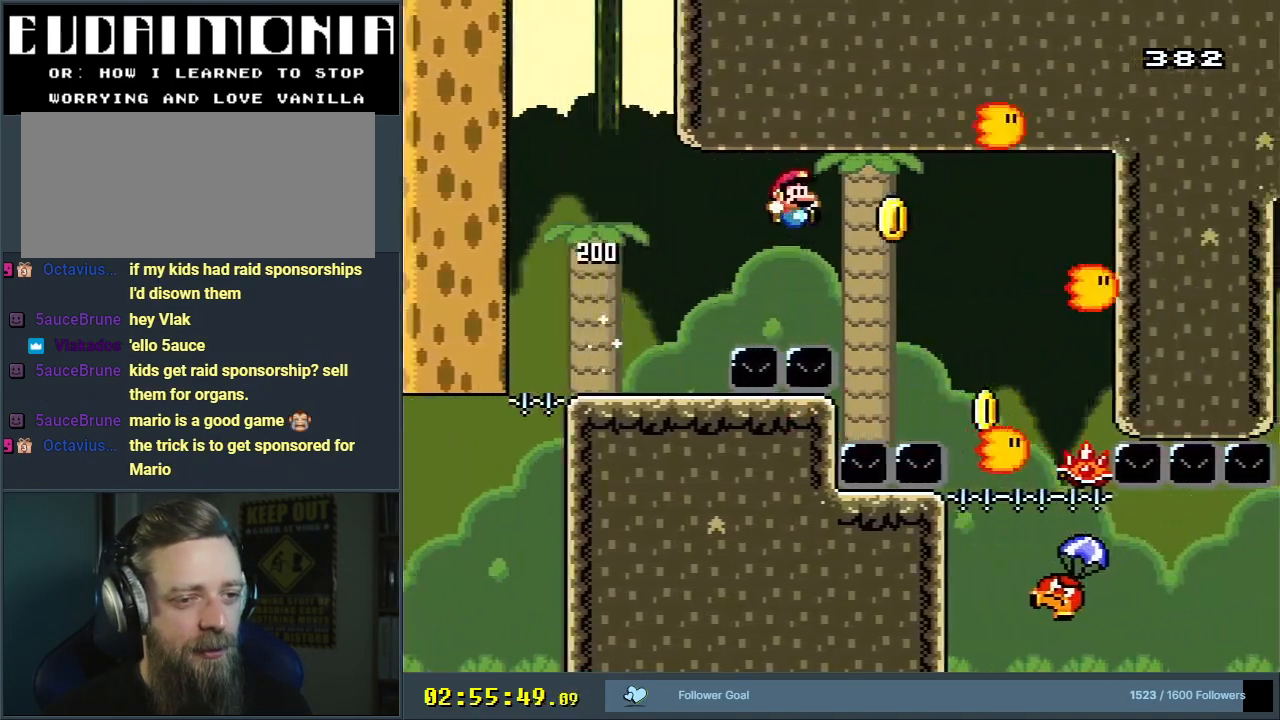
{"buttons": ["Y", "DPAD_RIGHT"], "events": [[317, "B", "up"]]}
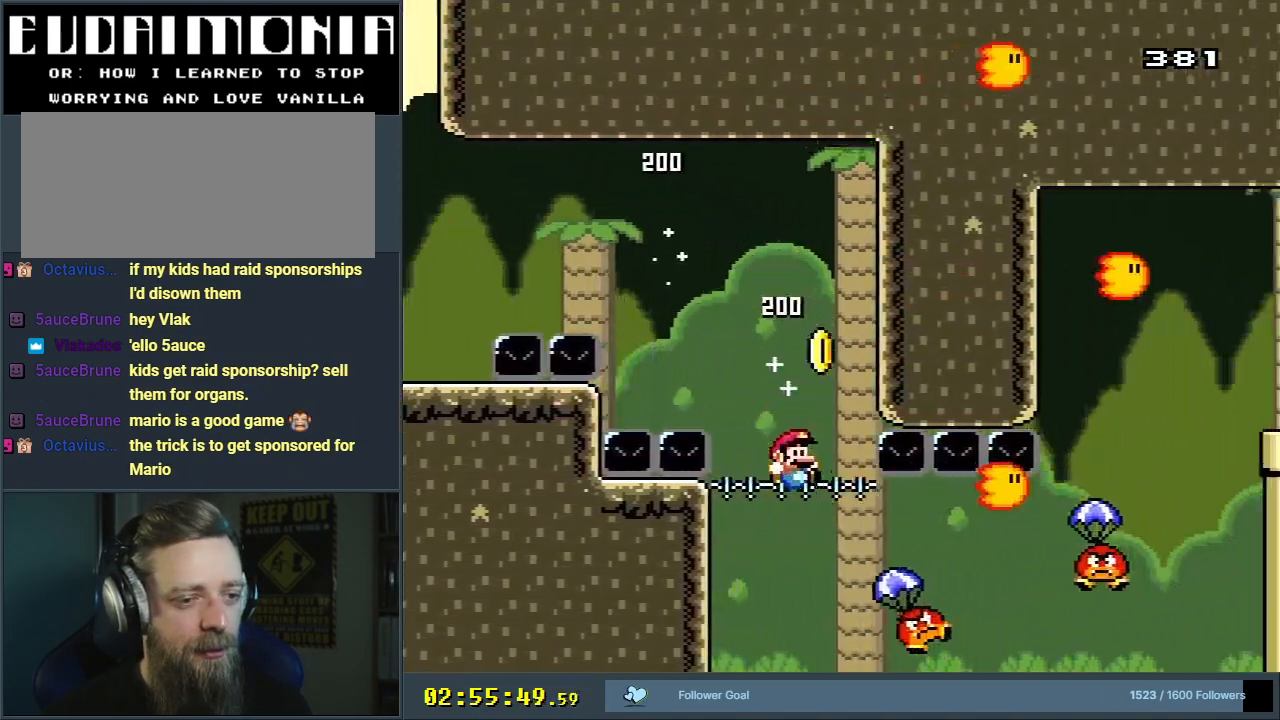
{"buttons": ["B", "Y", "DPAD_RIGHT"], "events": [[250, "B", "down"]]}
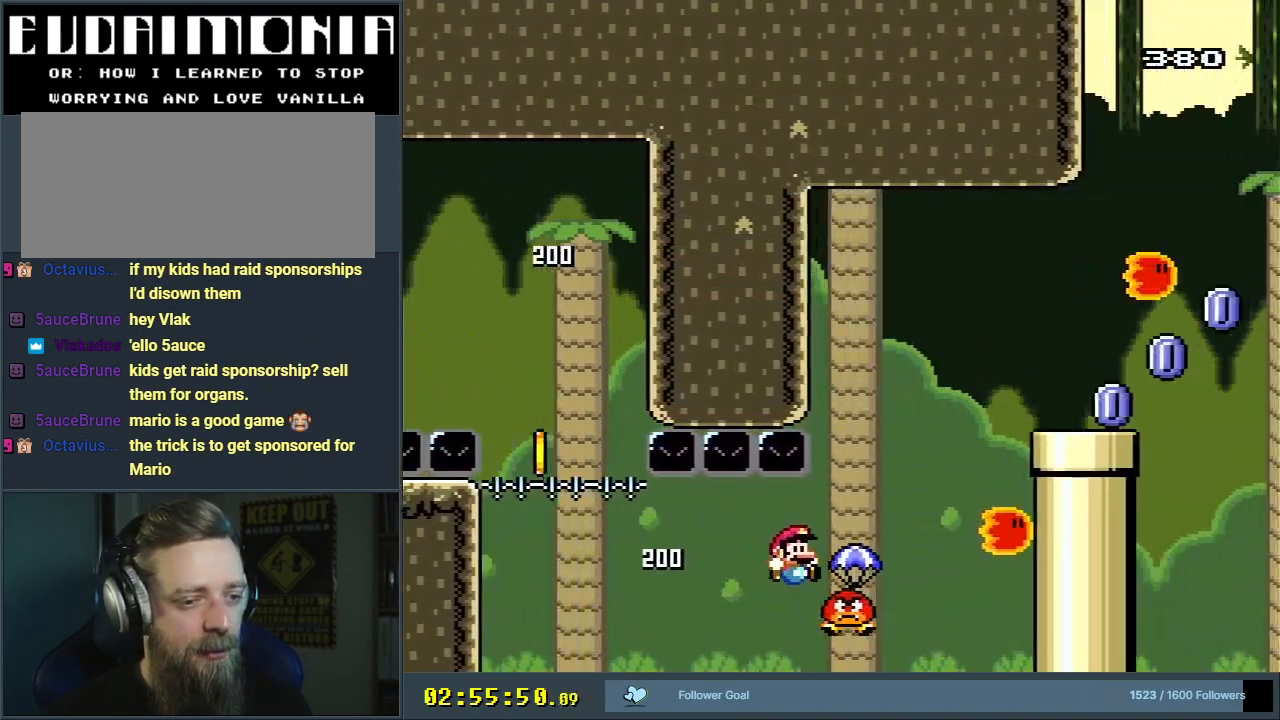
{"buttons": ["X", "DPAD_RIGHT"], "events": [[367, "B", "up"], [433, "X", "down"], [450, "Y", "up"]]}
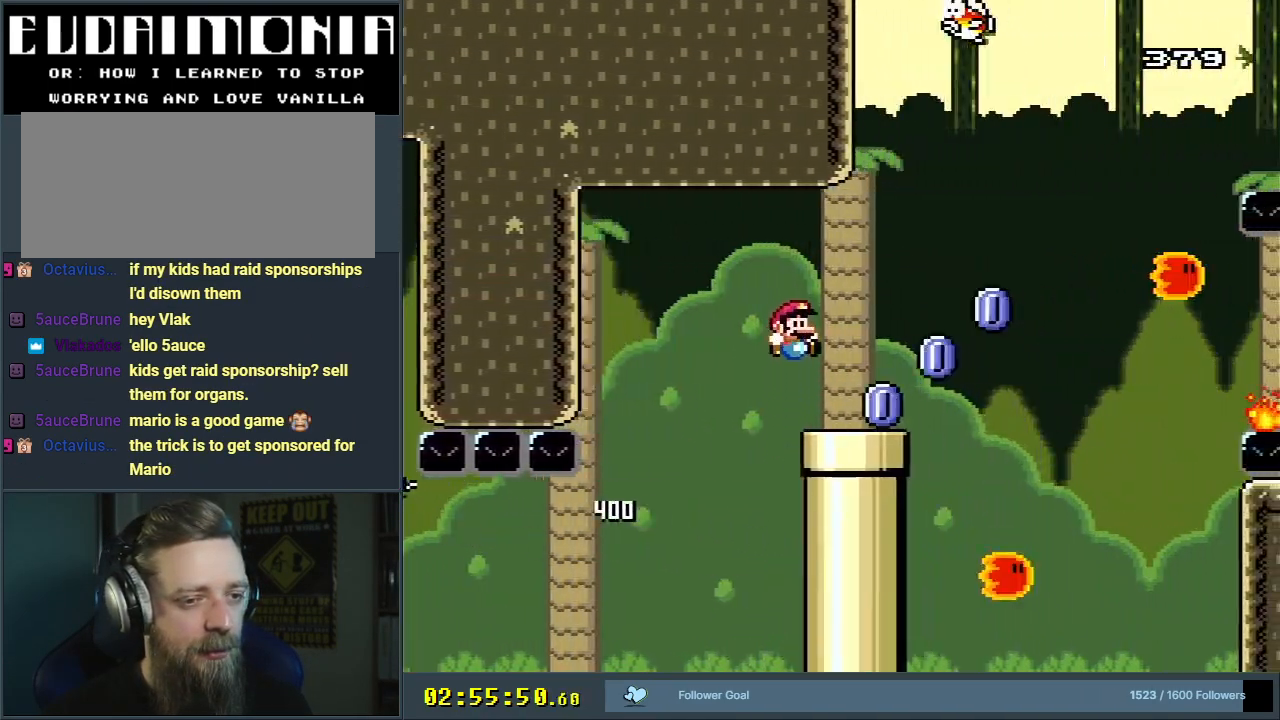
{"buttons": ["A", "X", "DPAD_RIGHT"], "events": [[250, "A", "down"]]}
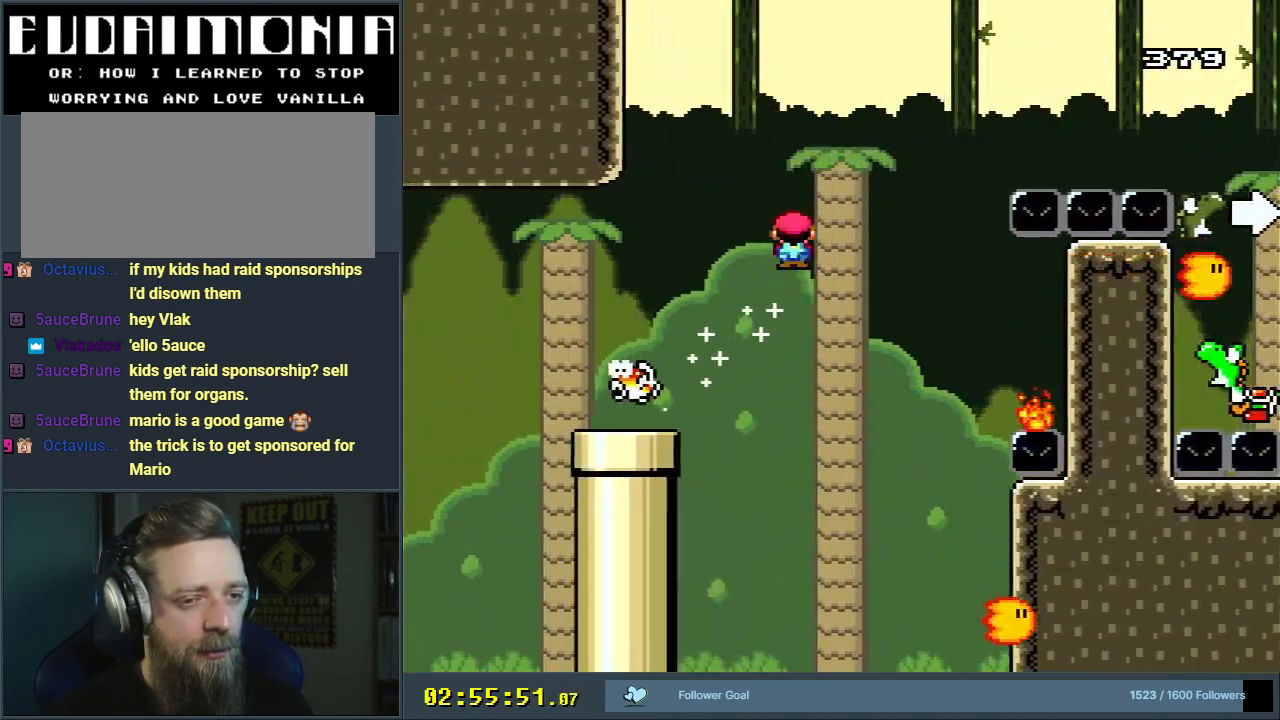
{"buttons": ["A", "X", "DPAD_RIGHT"], "events": [[83, "A", "up"], [183, "A", "down"], [217, "DPAD_RIGHT", "up"], [300, "DPAD_LEFT", "down"], [433, "DPAD_LEFT", "up"], [433, "DPAD_RIGHT", "down"]]}
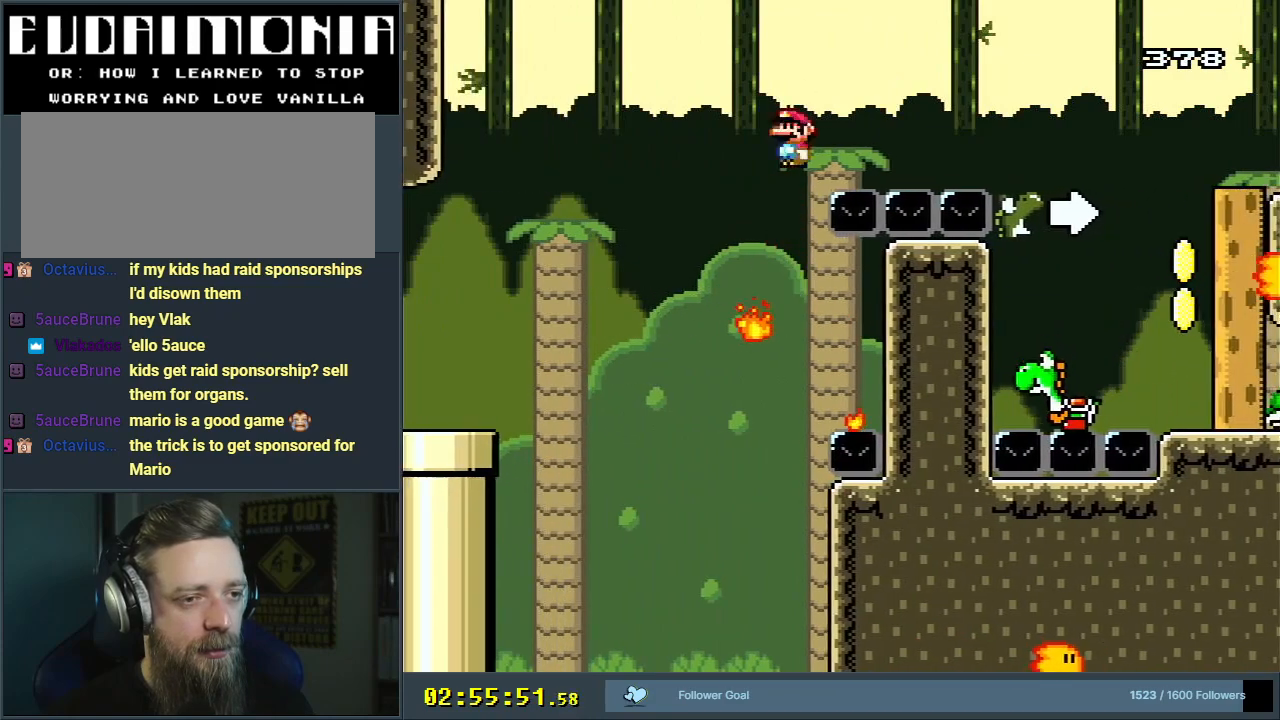
{"buttons": ["A", "X", "DPAD_RIGHT"], "events": []}
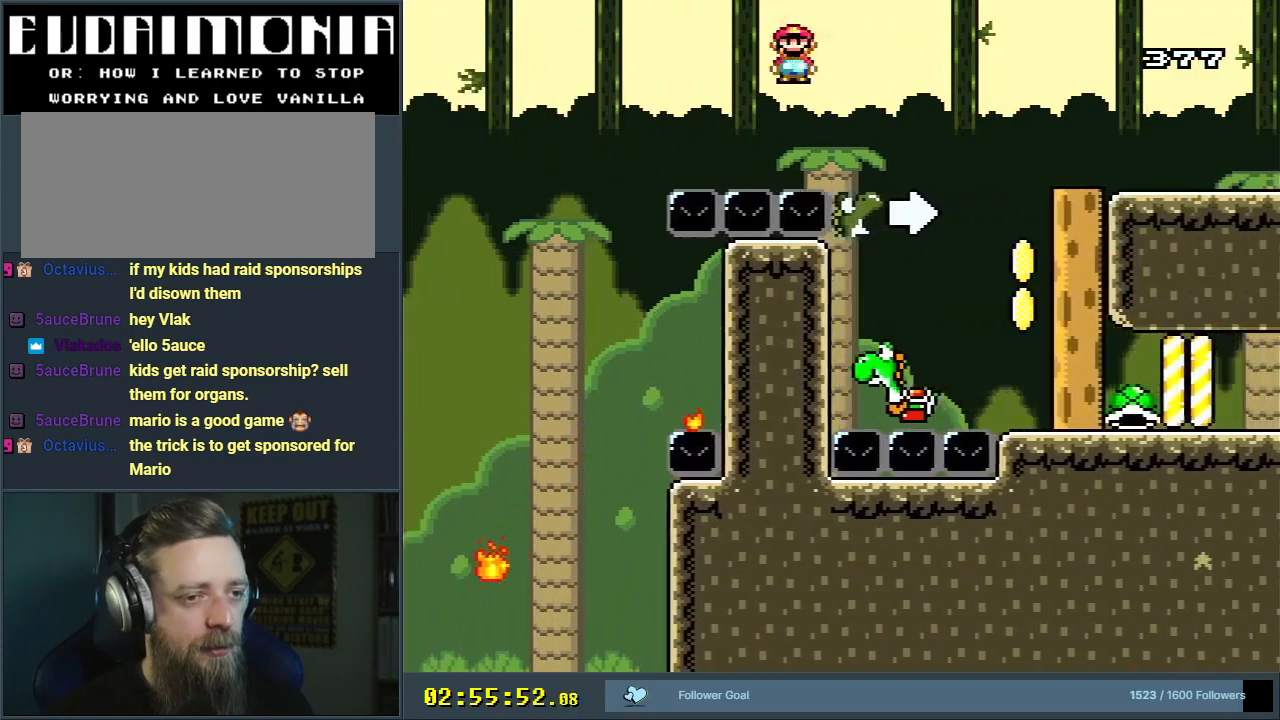
{"buttons": ["A", "X"], "events": [[33, "DPAD_RIGHT", "up"], [200, "DPAD_LEFT", "down"], [333, "DPAD_LEFT", "up"], [333, "DPAD_RIGHT", "down"], [467, "DPAD_RIGHT", "up"]]}
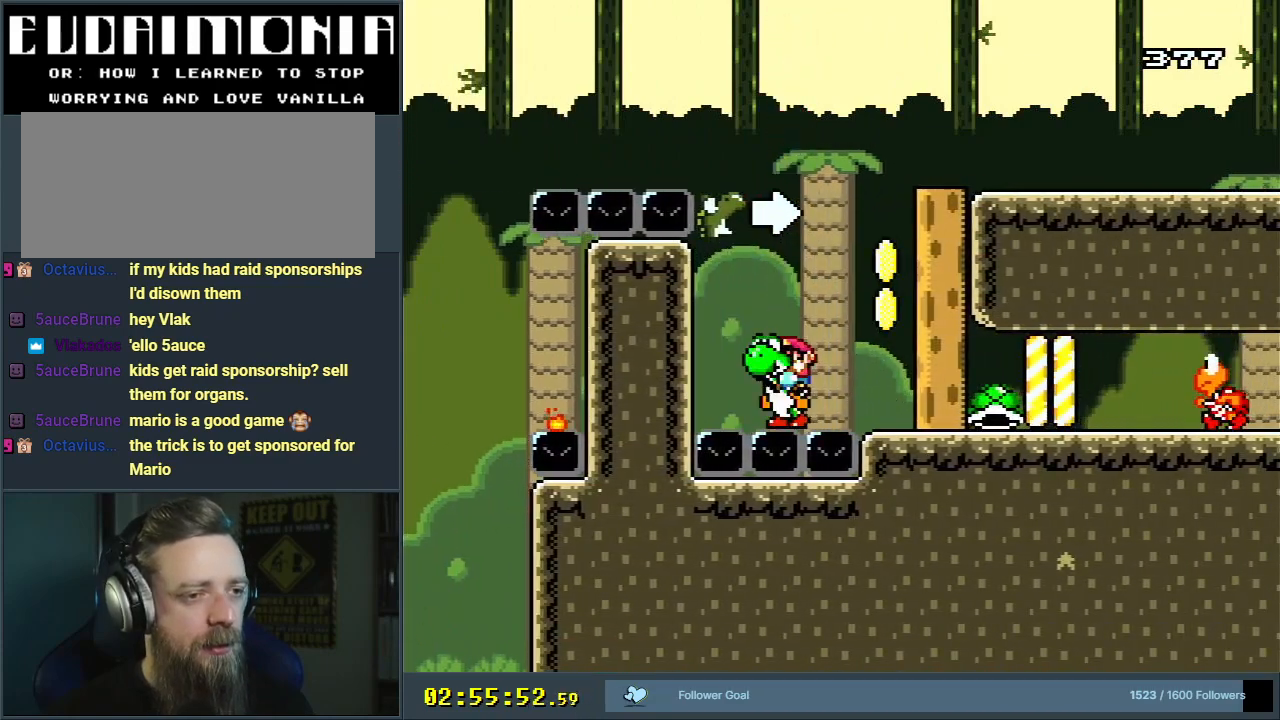
{"buttons": ["Y"], "events": [[33, "A", "up"], [117, "X", "up"], [133, "Y", "down"]]}
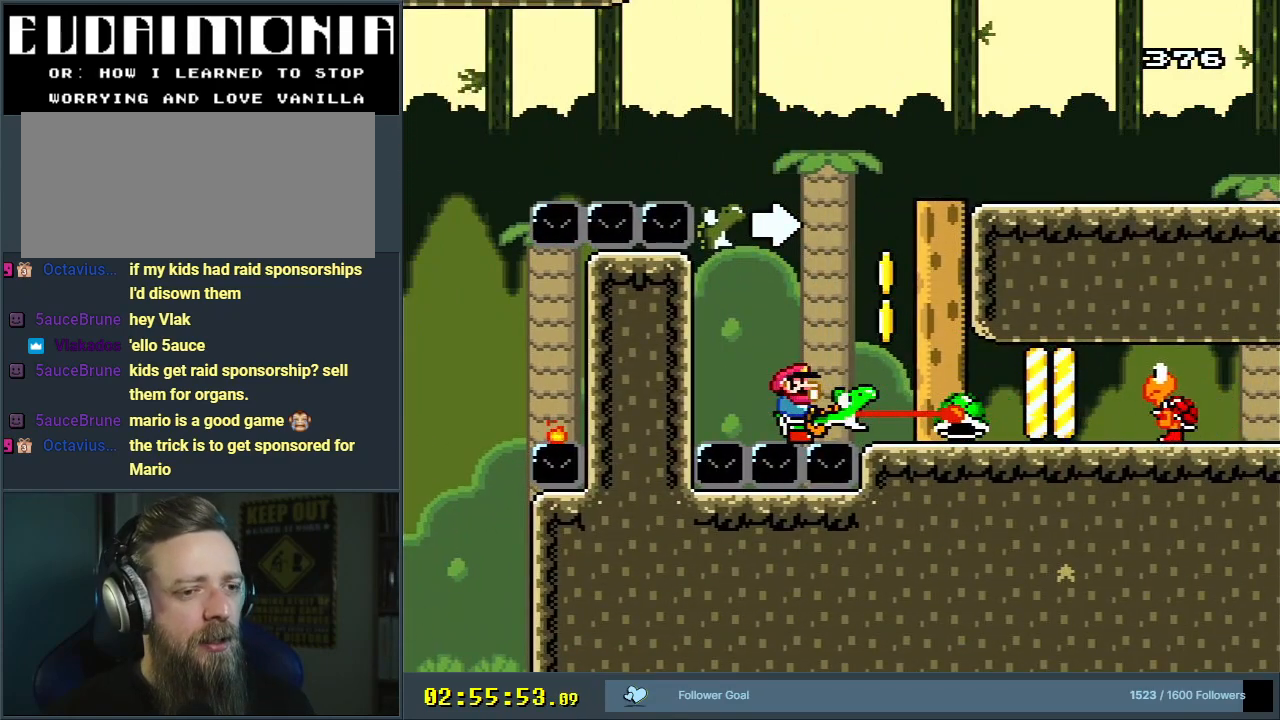
{"buttons": ["Y"], "events": []}
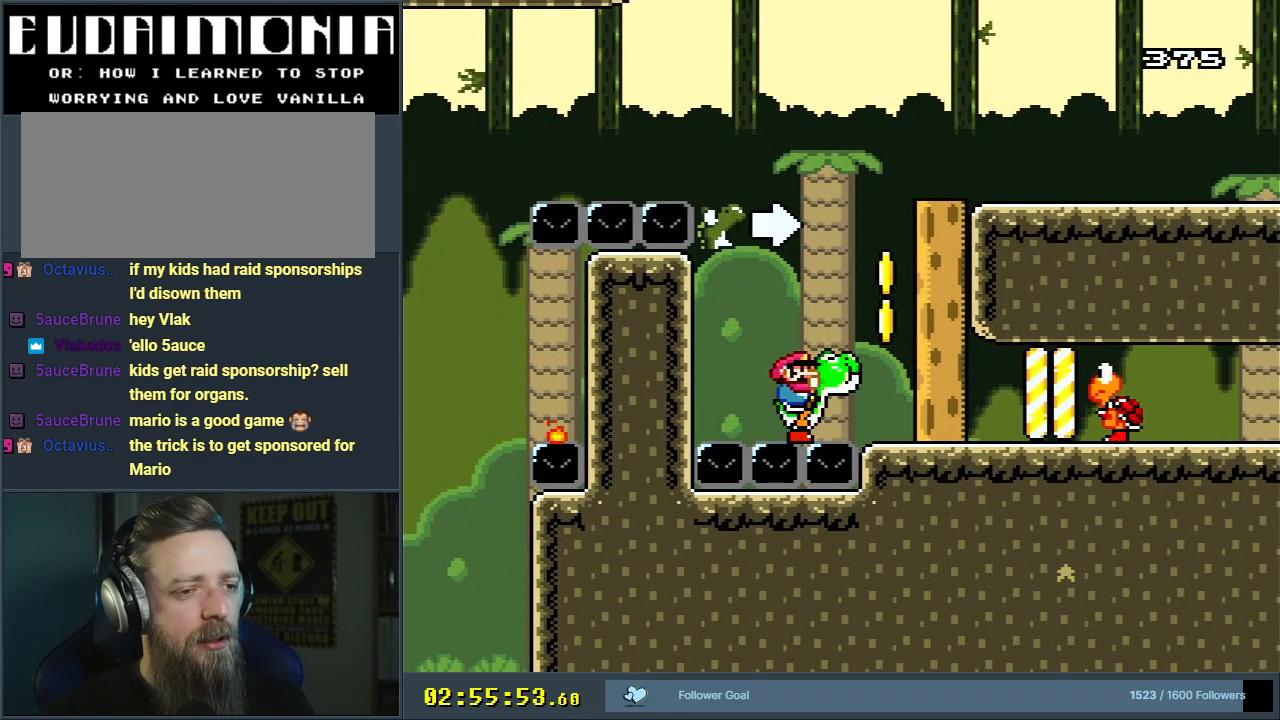
{"buttons": ["Y"], "events": [[150, "DPAD_RIGHT", "down"], [233, "DPAD_RIGHT", "up"]]}
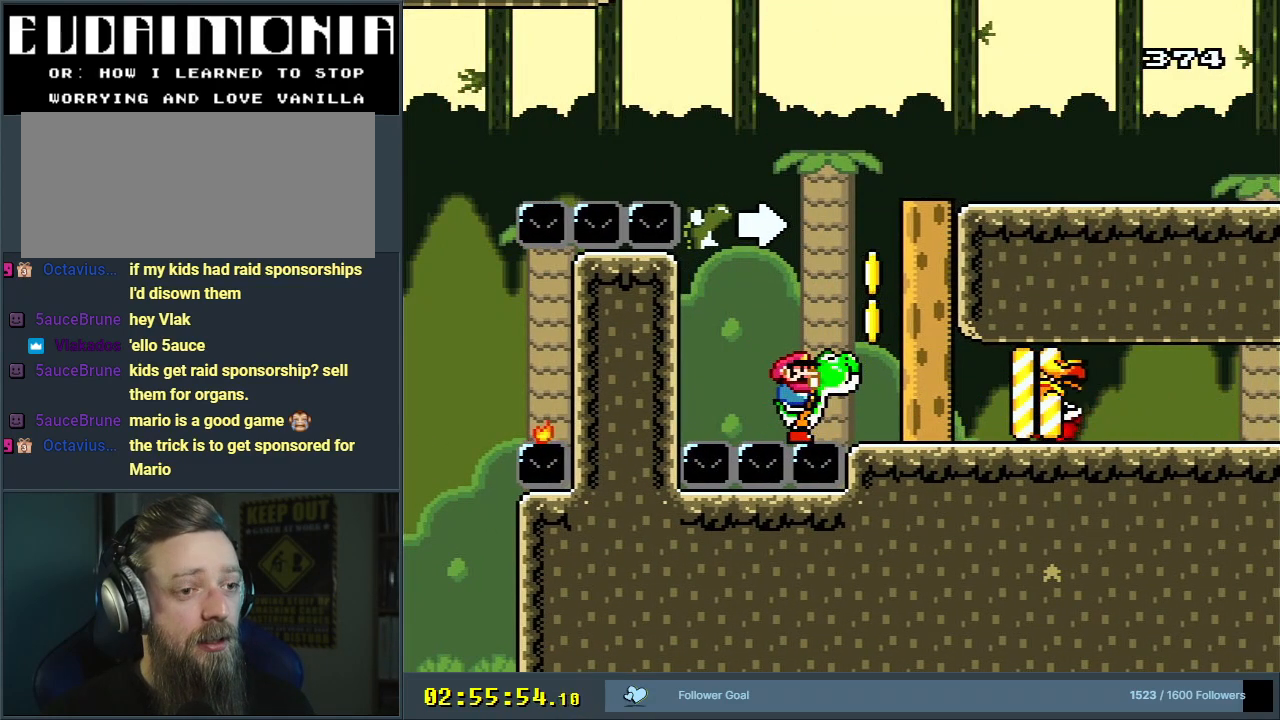
{"buttons": ["B", "Y", "DPAD_RIGHT"], "events": [[17, "DPAD_RIGHT", "down"], [67, "B", "down"]]}
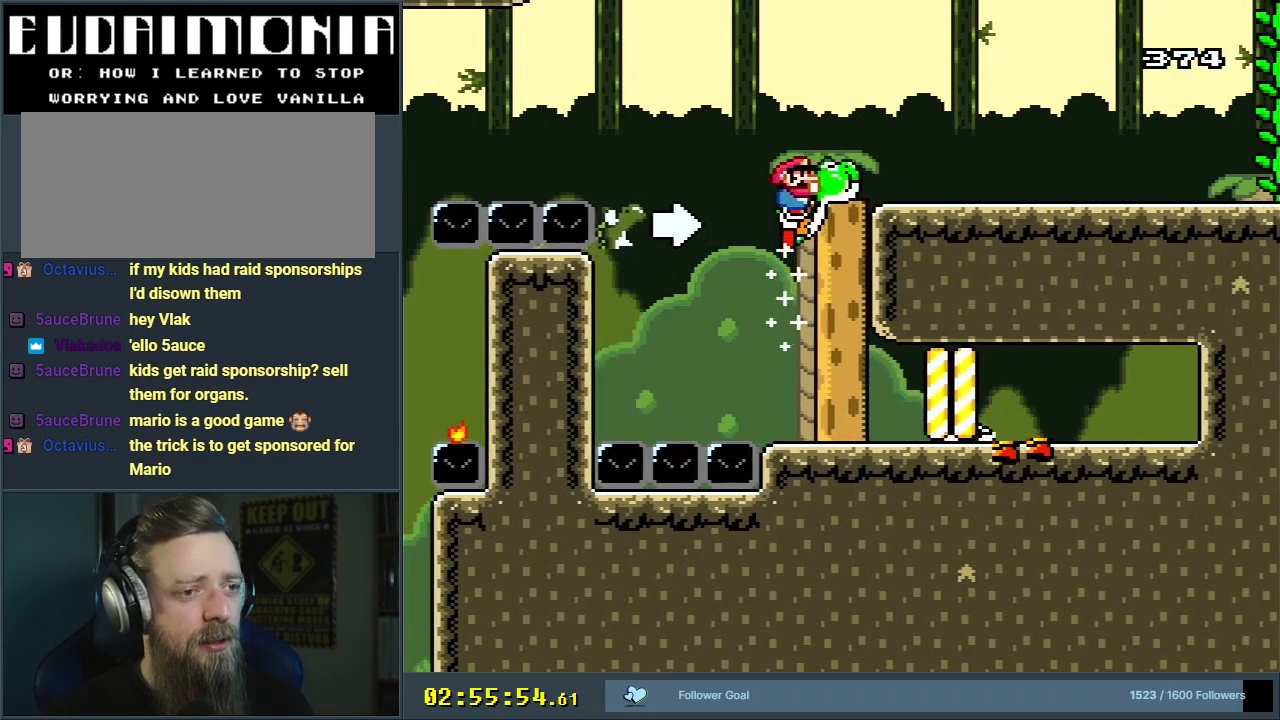
{"buttons": ["Y", "DPAD_LEFT"], "events": [[200, "DPAD_RIGHT", "up"], [250, "B", "up"], [433, "DPAD_LEFT", "down"]]}
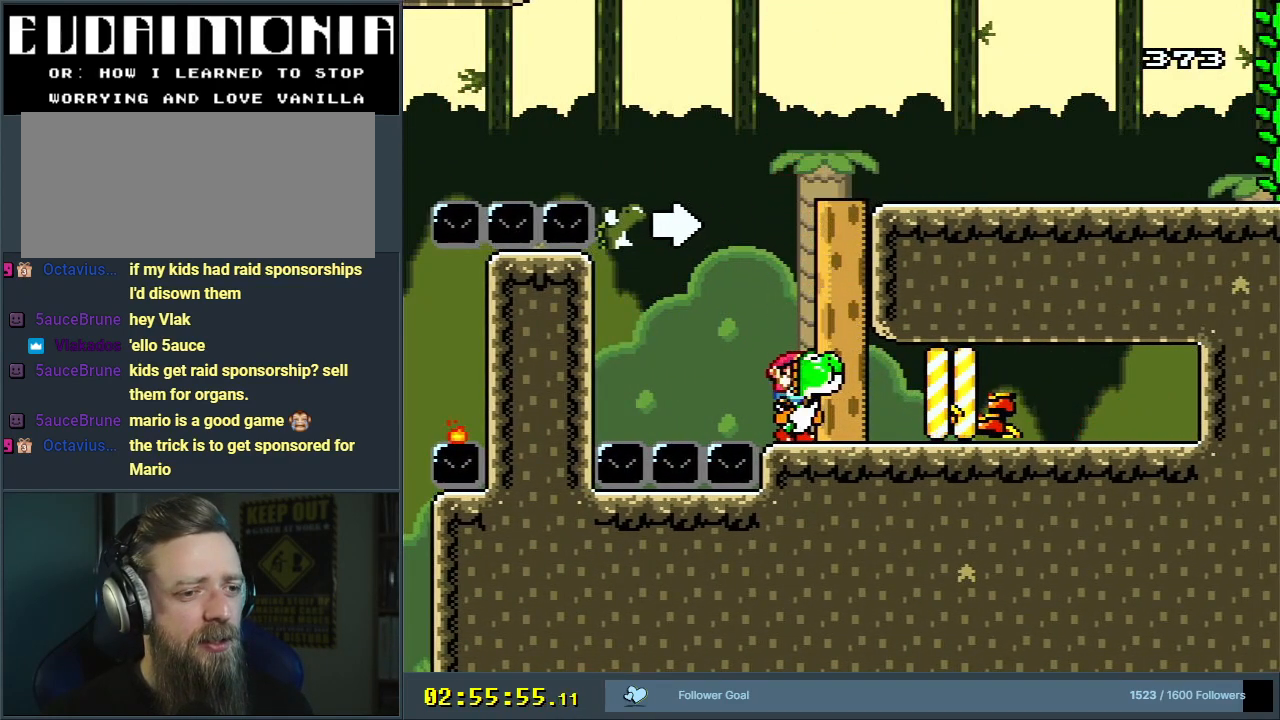
{"buttons": ["B", "Y", "DPAD_RIGHT"], "events": [[250, "B", "down"], [283, "DPAD_LEFT", "up"], [417, "DPAD_RIGHT", "down"]]}
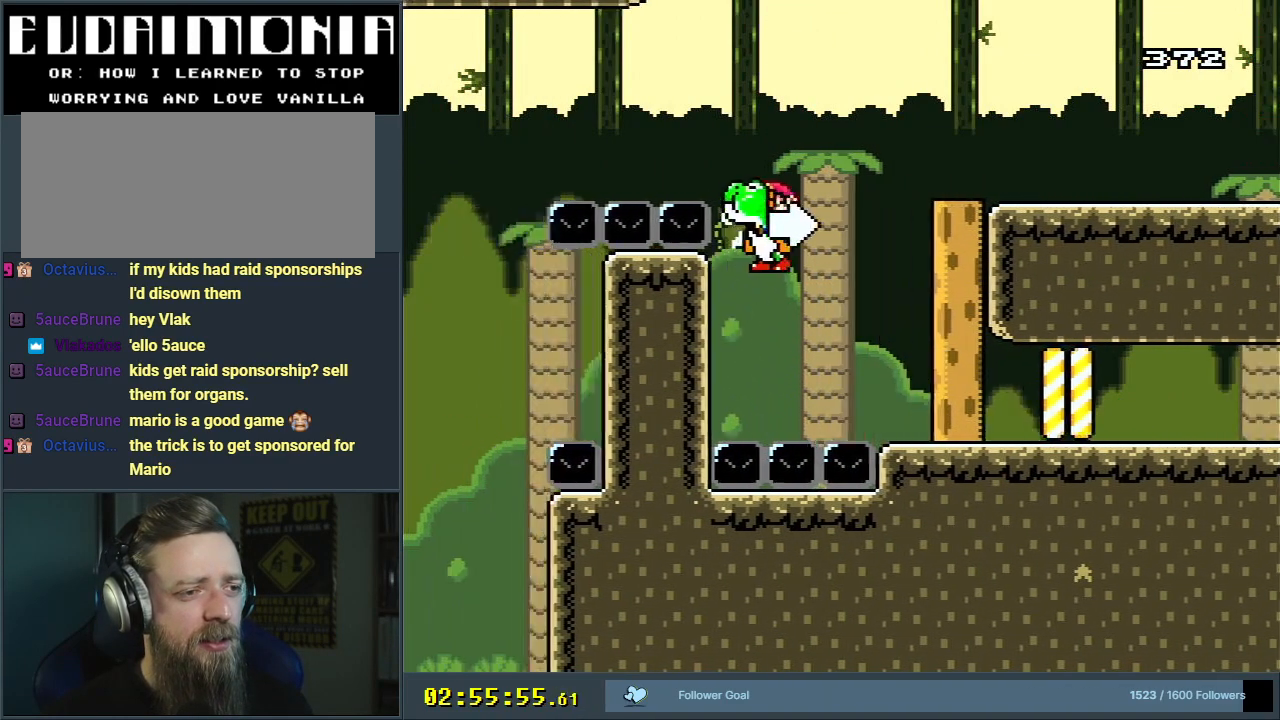
{"buttons": ["B", "Y"], "events": [[50, "DPAD_RIGHT", "up"], [150, "Y", "up"], [250, "Y", "down"]]}
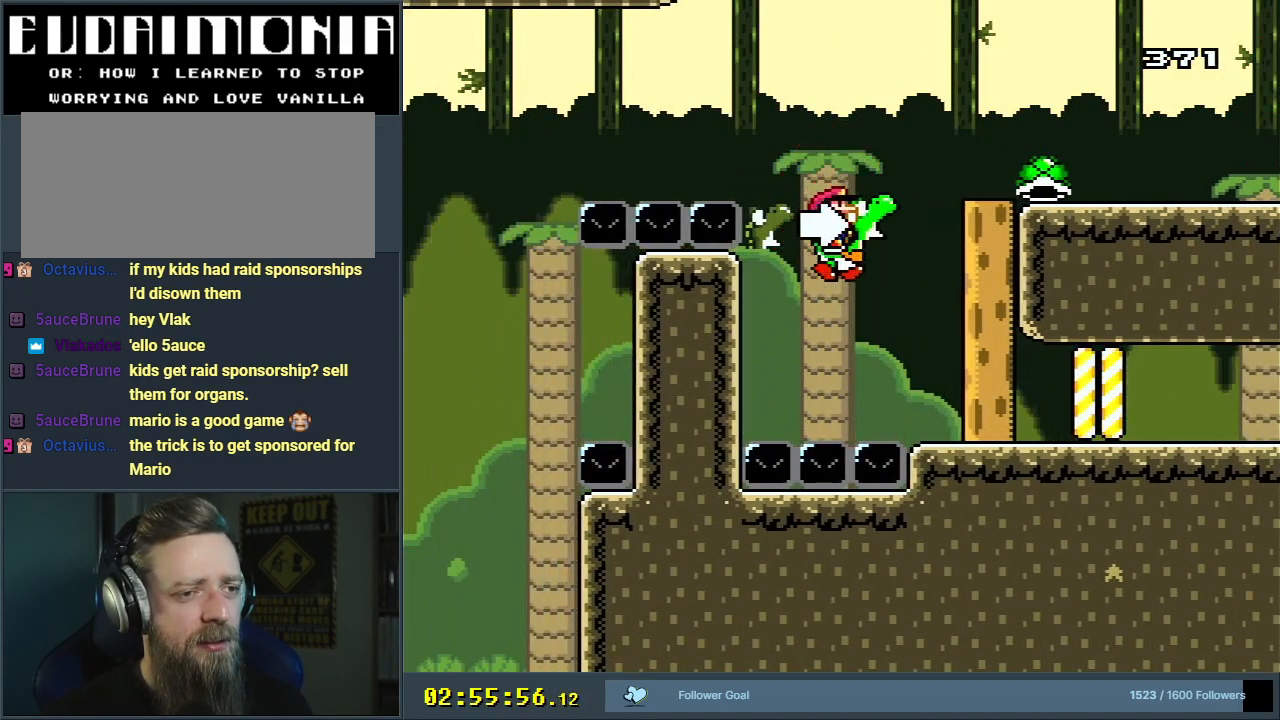
{"buttons": ["Y"], "events": [[267, "B", "up"]]}
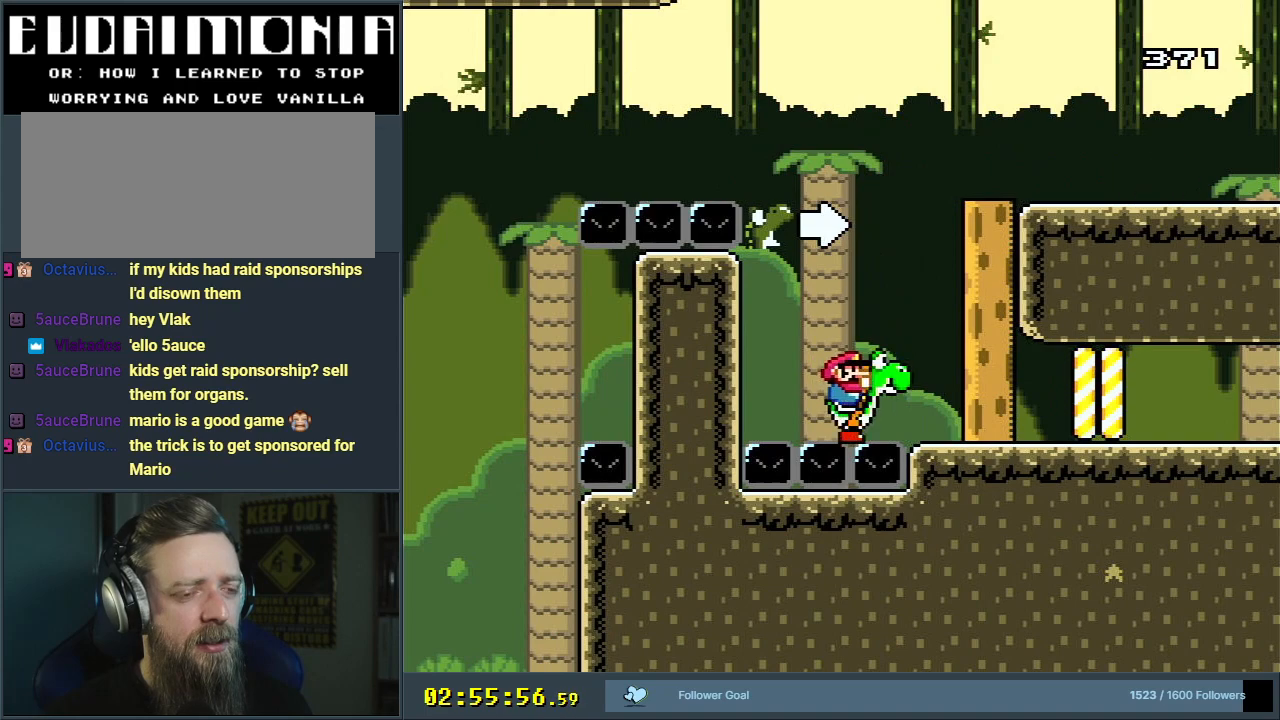
{"buttons": ["Y"], "events": [[133, "B", "down"], [500, "B", "up"]]}
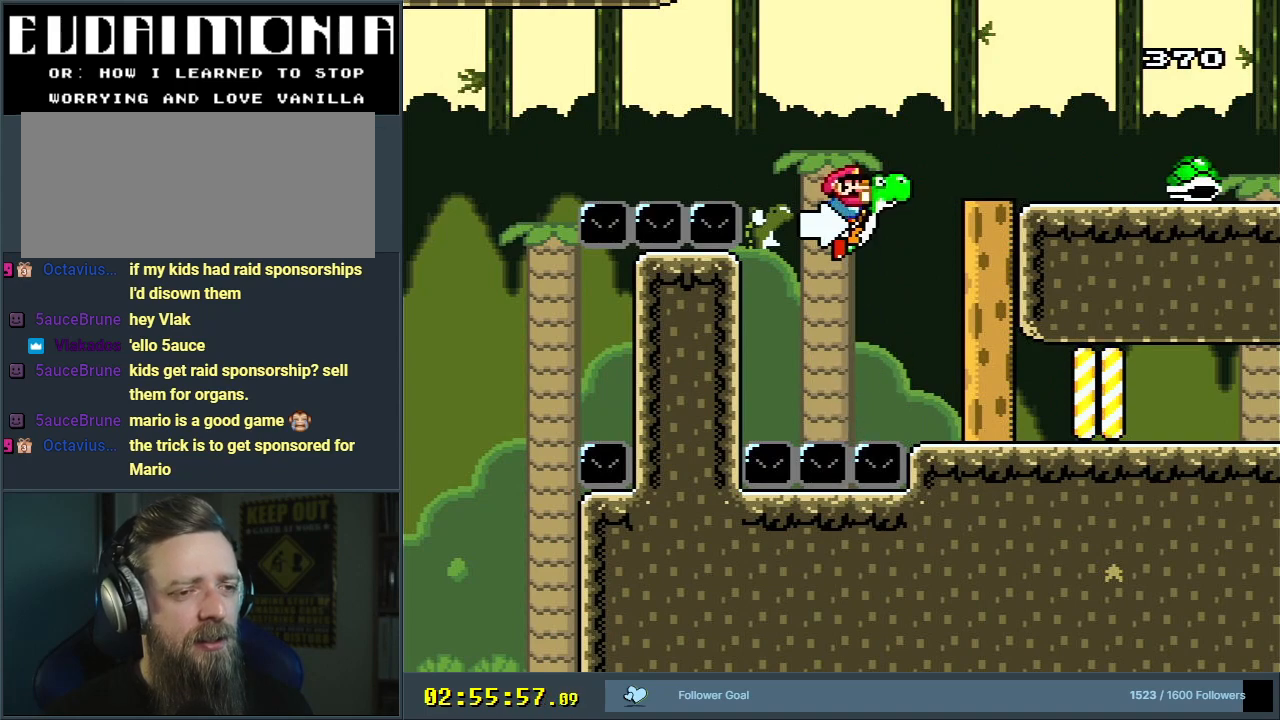
{"buttons": ["Y", "DPAD_RIGHT"], "events": [[350, "DPAD_RIGHT", "down"]]}